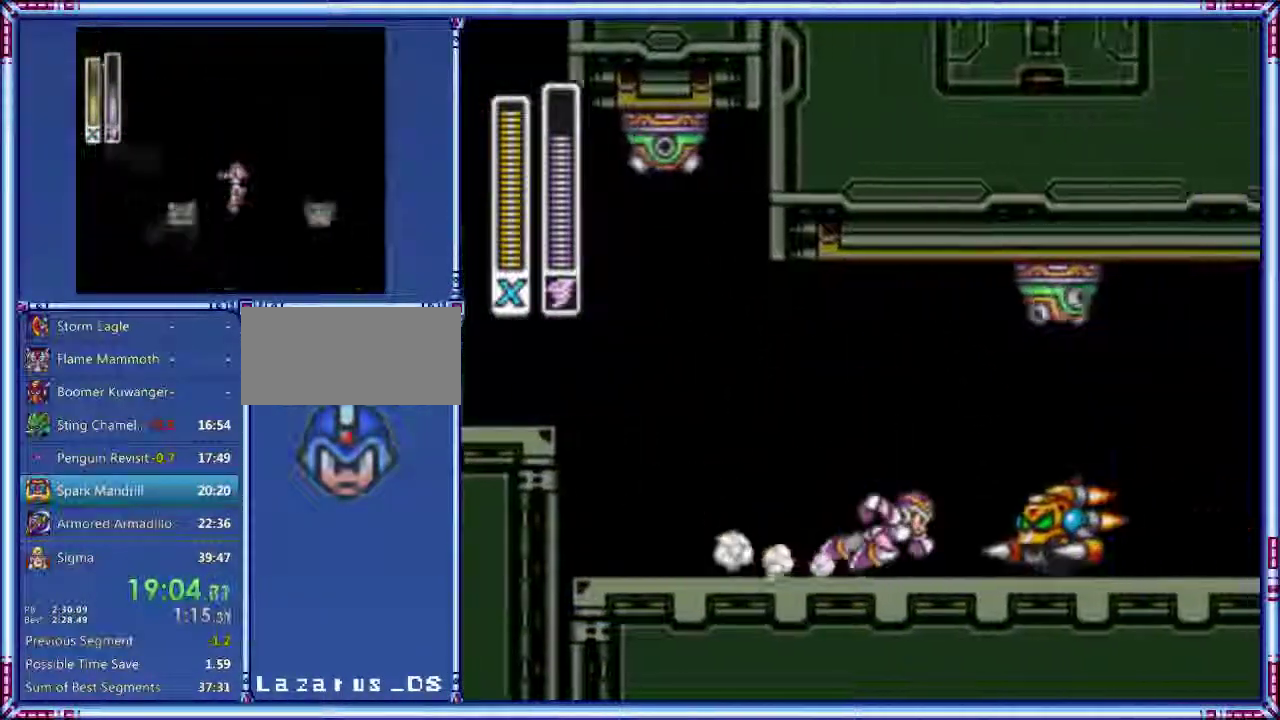
Gameplay with a controller (Nintendo layout); each line is a JSON object with the inputs held at the frame after it. "events" lists button and stick changes between this image and that frame as [ms after this image, input, new state], when the widget could be followed in between. Not read: B DPAD_LEFT L3 R3.
{"buttons": ["DPAD_RIGHT"], "events": [[460, "A", "up"]]}
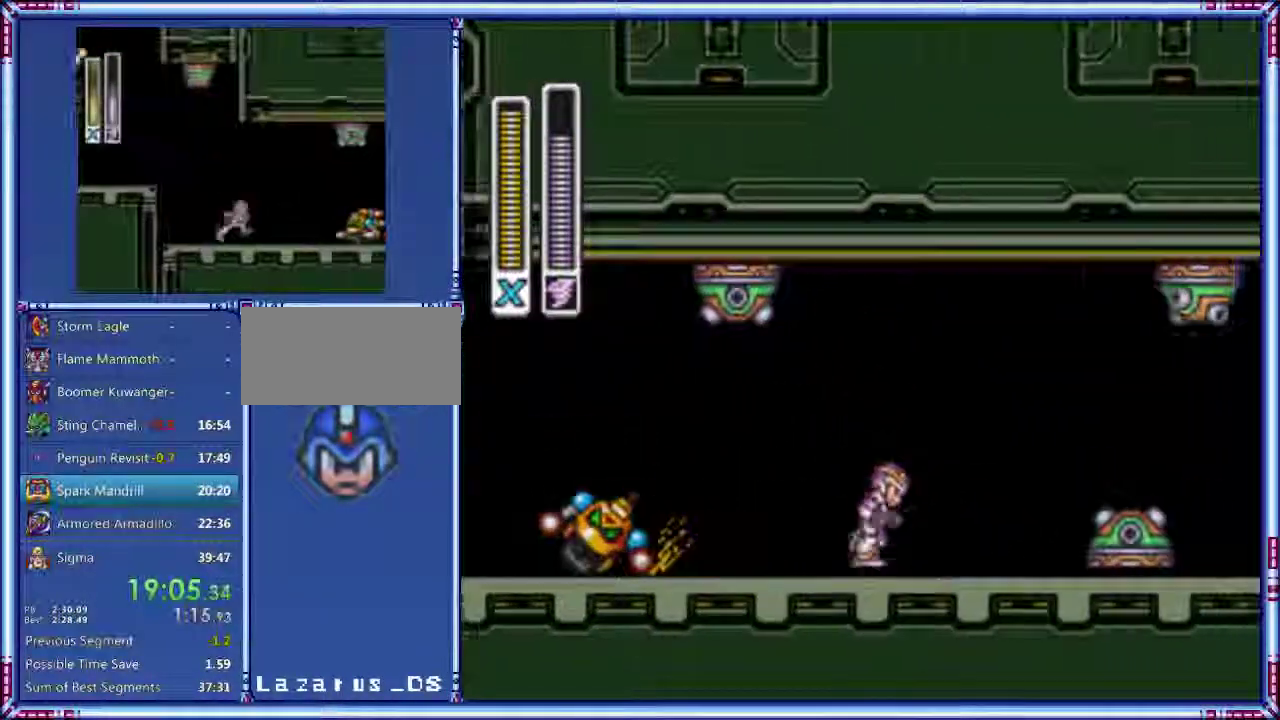
{"buttons": ["A", "DPAD_RIGHT"], "events": [[40, "A", "down"]]}
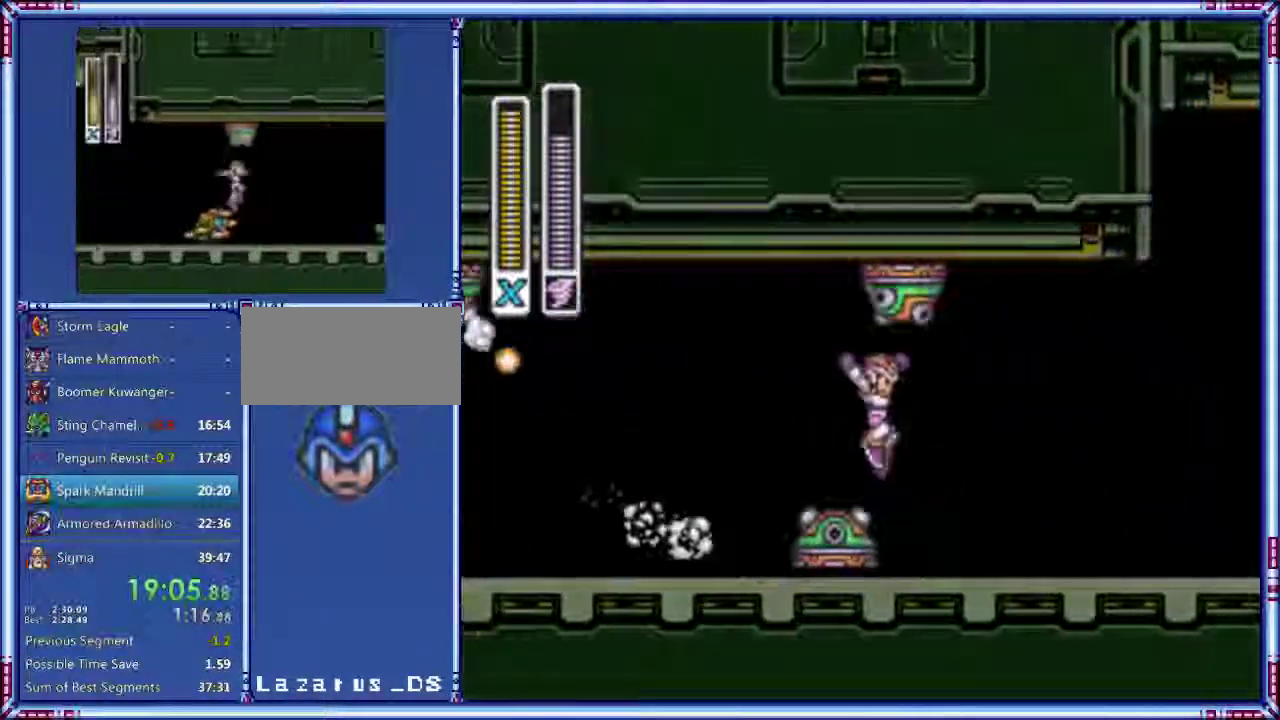
{"buttons": ["A", "DPAD_RIGHT"], "events": [[100, "A", "up"], [260, "A", "down"]]}
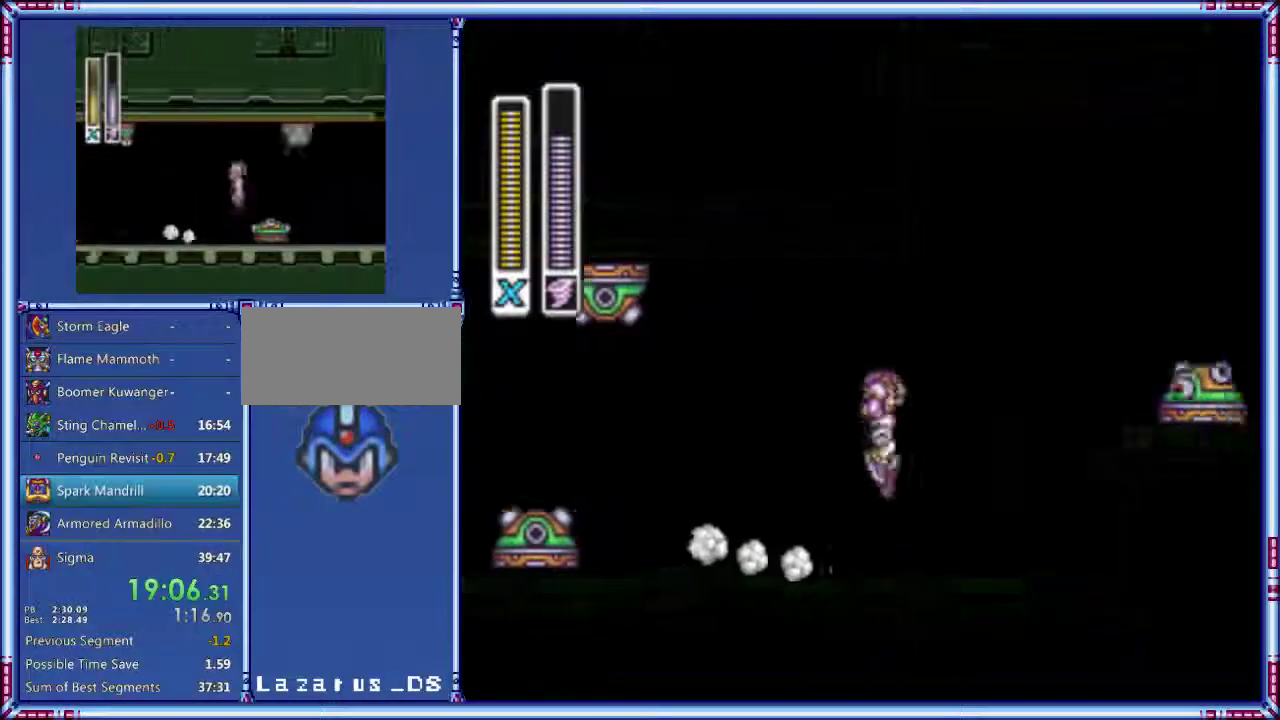
{"buttons": ["A", "DPAD_RIGHT"], "events": [[200, "A", "up"], [360, "A", "down"]]}
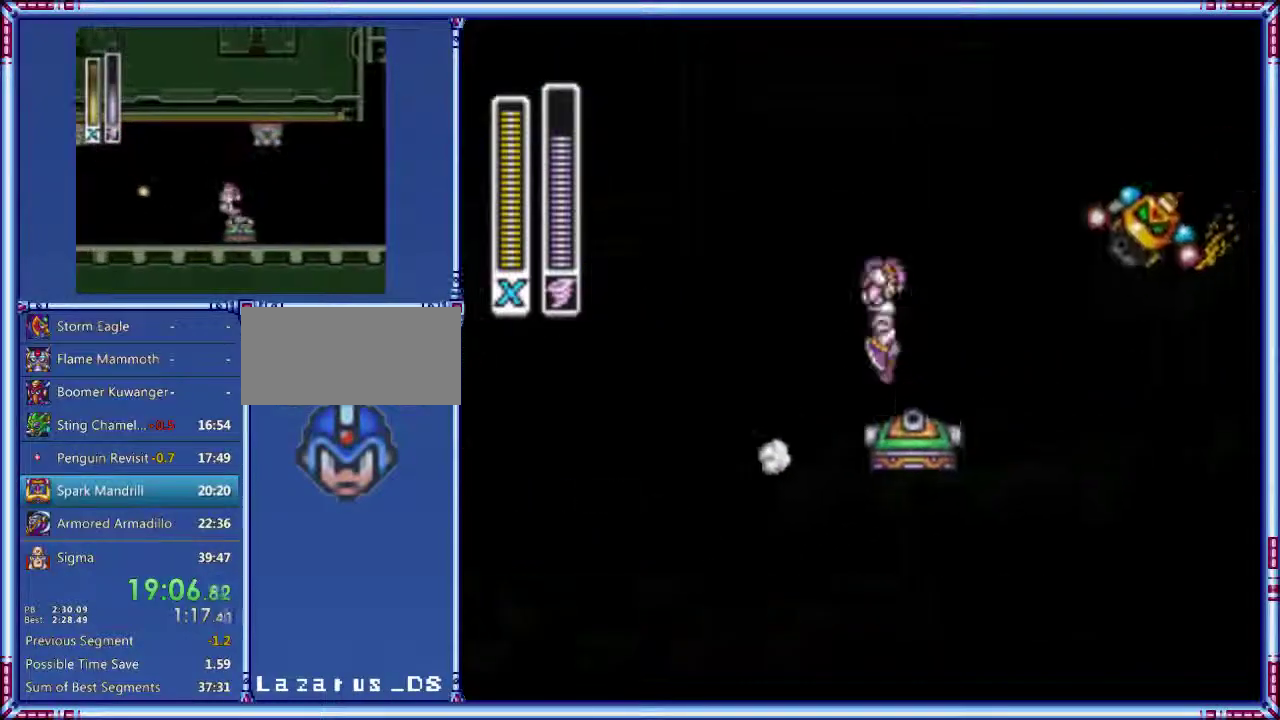
{"buttons": ["A", "DPAD_RIGHT"], "events": [[140, "A", "up"], [300, "A", "down"]]}
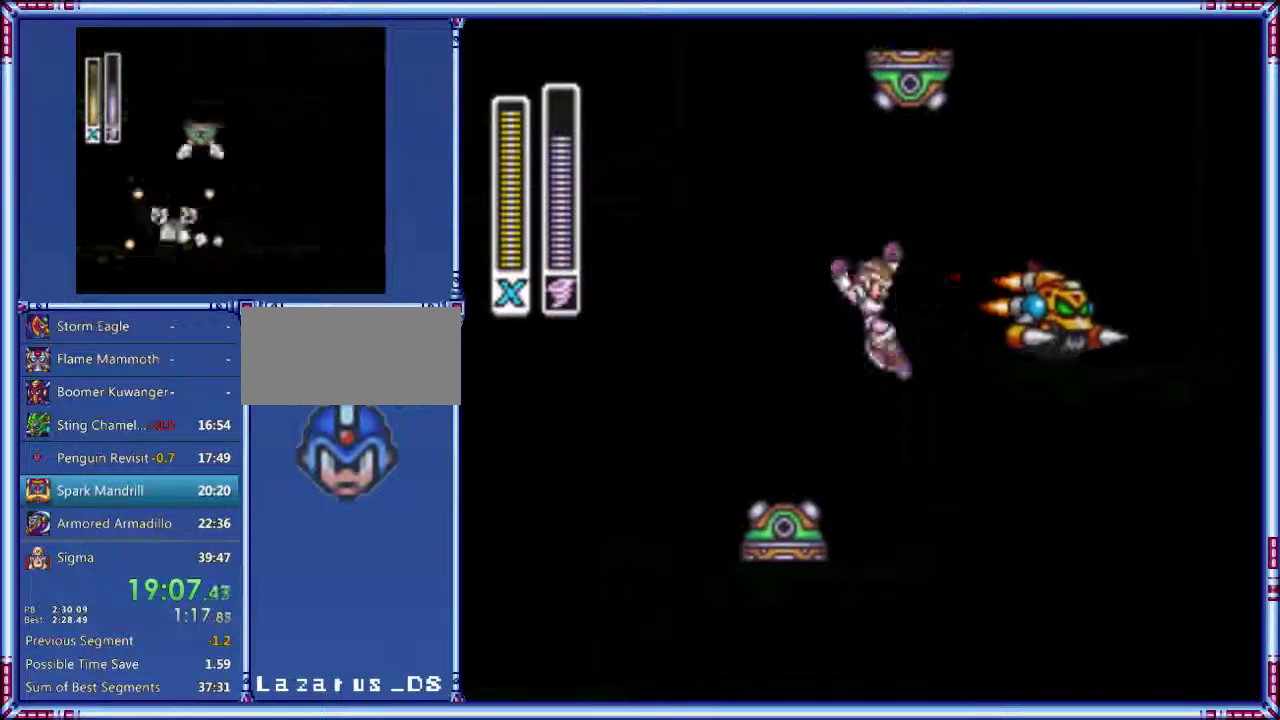
{"buttons": ["A", "DPAD_RIGHT"], "events": [[100, "A", "up"], [280, "A", "down"]]}
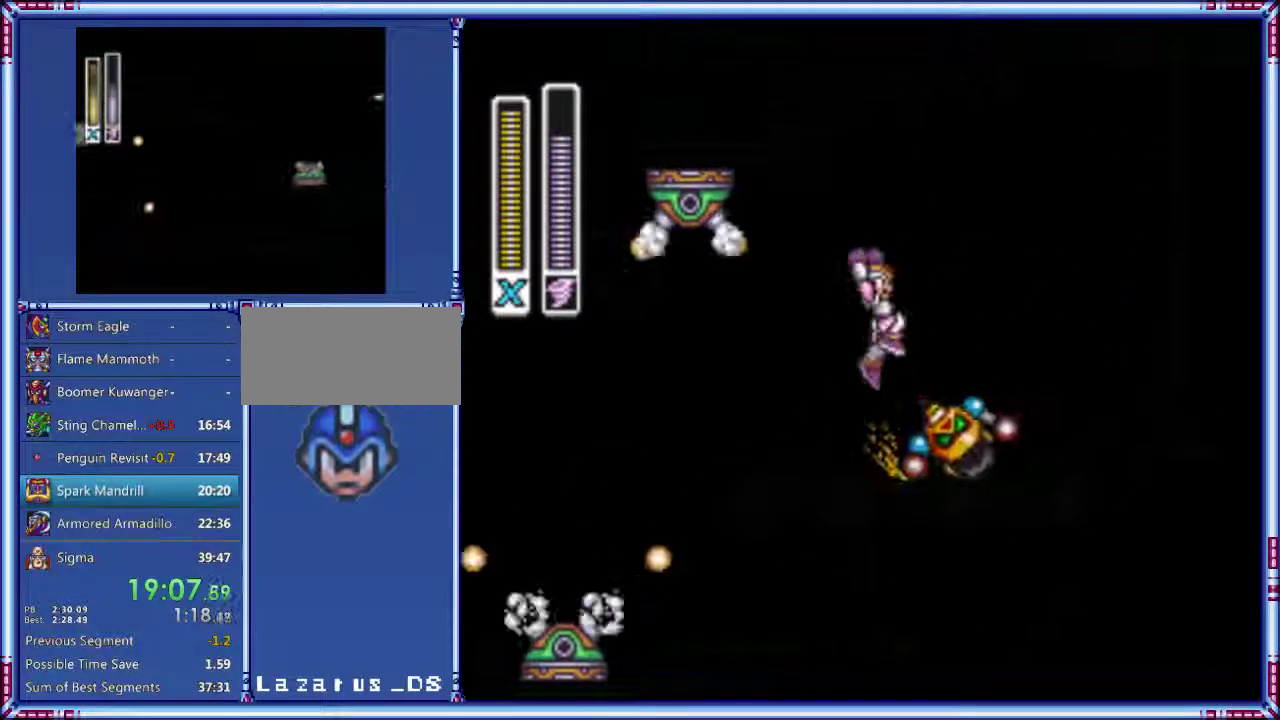
{"buttons": ["A", "DPAD_RIGHT"], "events": [[160, "A", "up"], [260, "A", "down"]]}
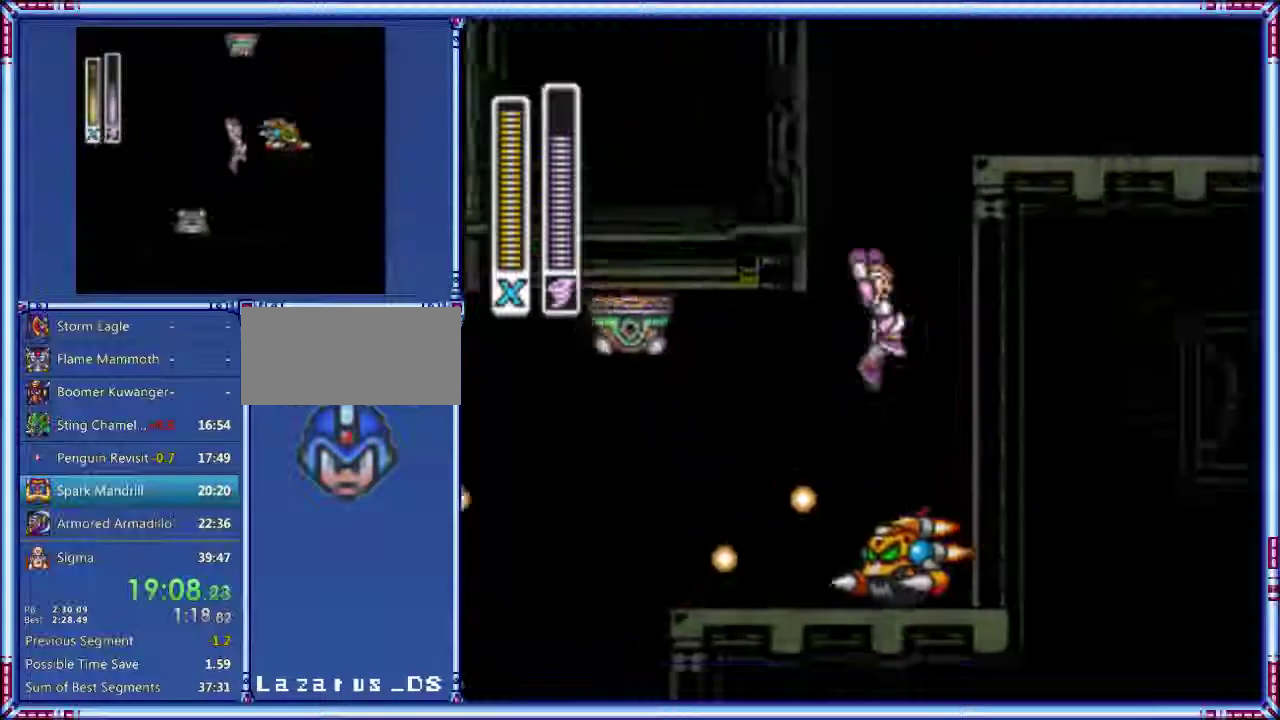
{"buttons": ["Y", "DPAD_RIGHT"], "events": [[280, "A", "up"], [280, "Y", "down"]]}
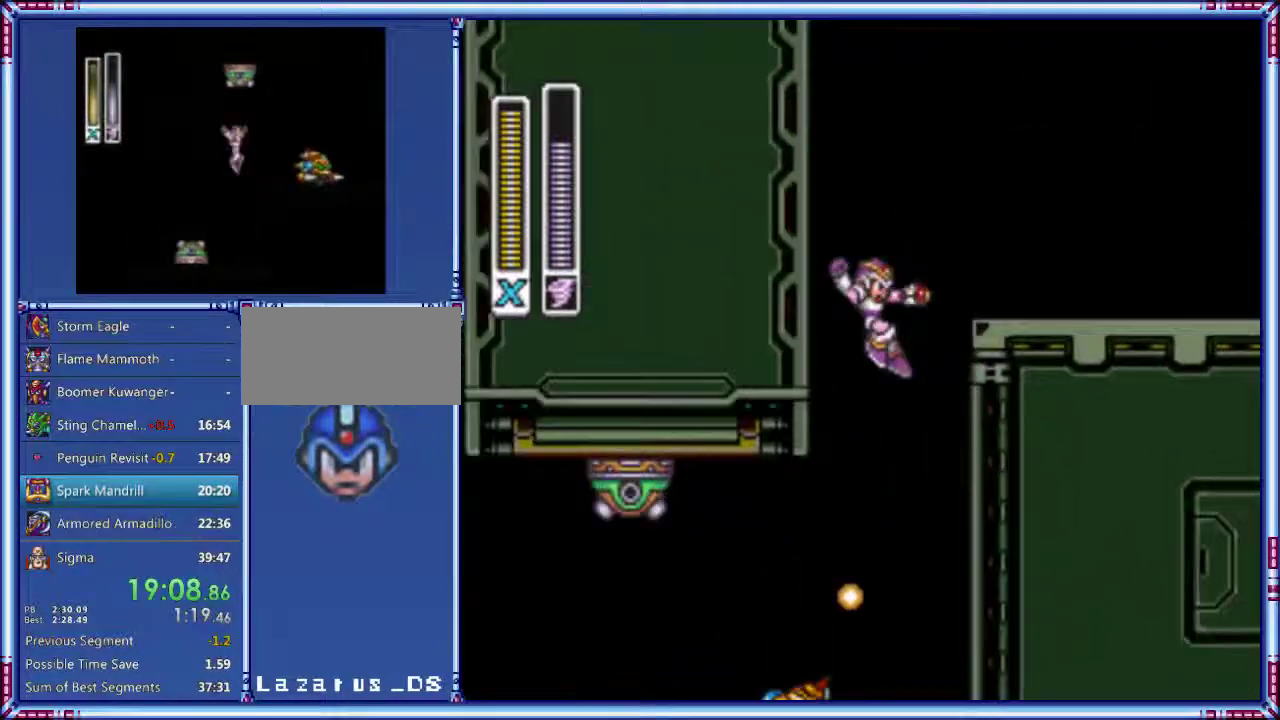
{"buttons": ["A", "DPAD_RIGHT"], "events": [[180, "Y", "up"], [320, "A", "down"]]}
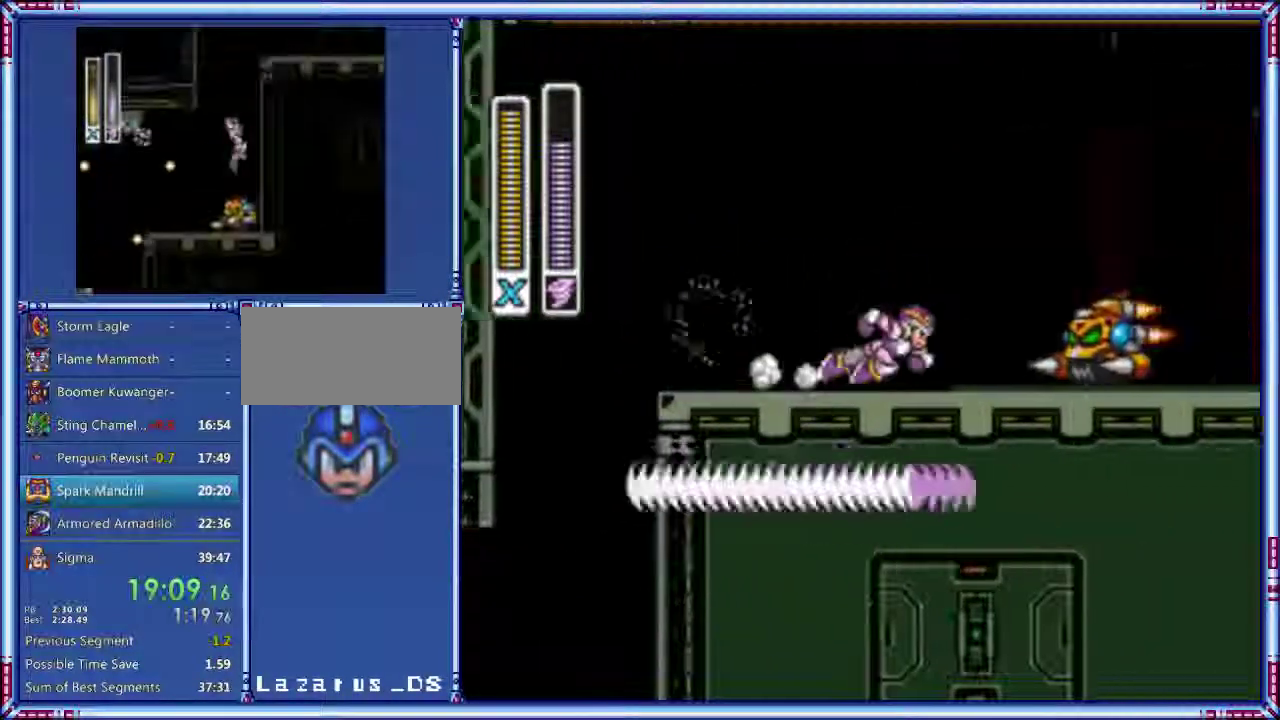
{"buttons": ["DPAD_RIGHT"], "events": [[440, "A", "up"]]}
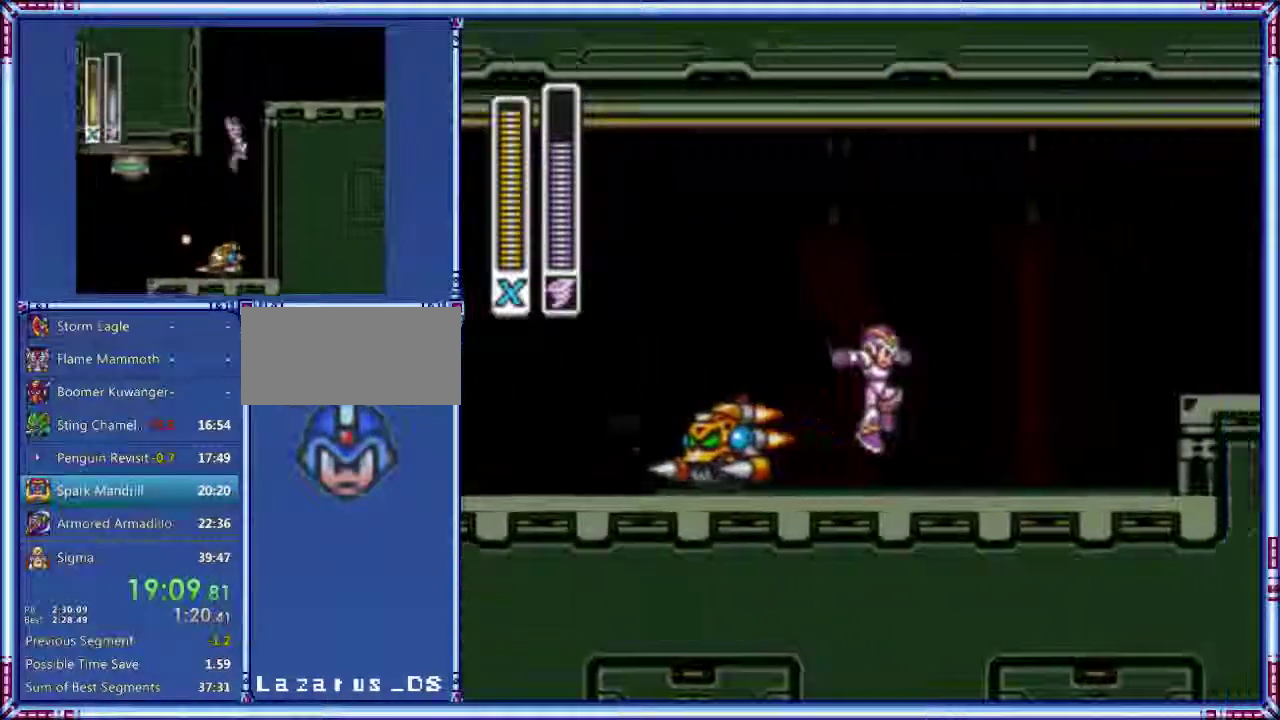
{"buttons": ["A", "DPAD_RIGHT"], "events": [[80, "A", "down"]]}
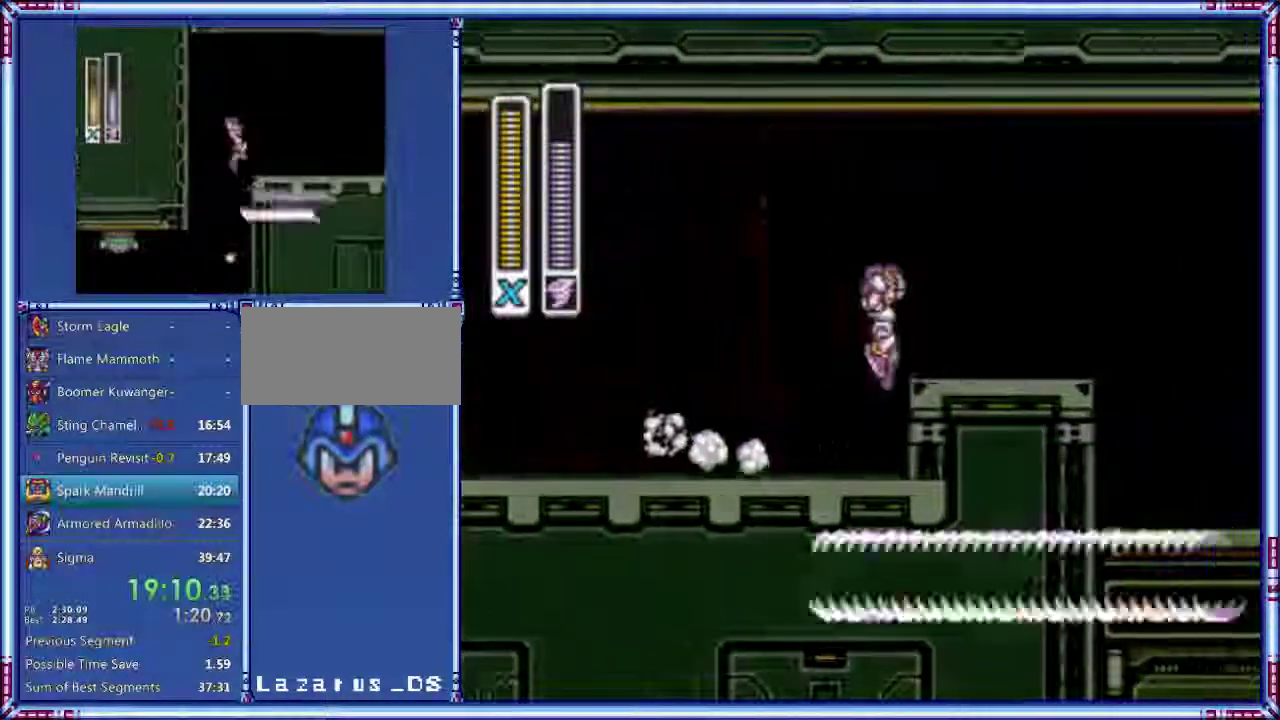
{"buttons": ["A", "DPAD_RIGHT"], "events": []}
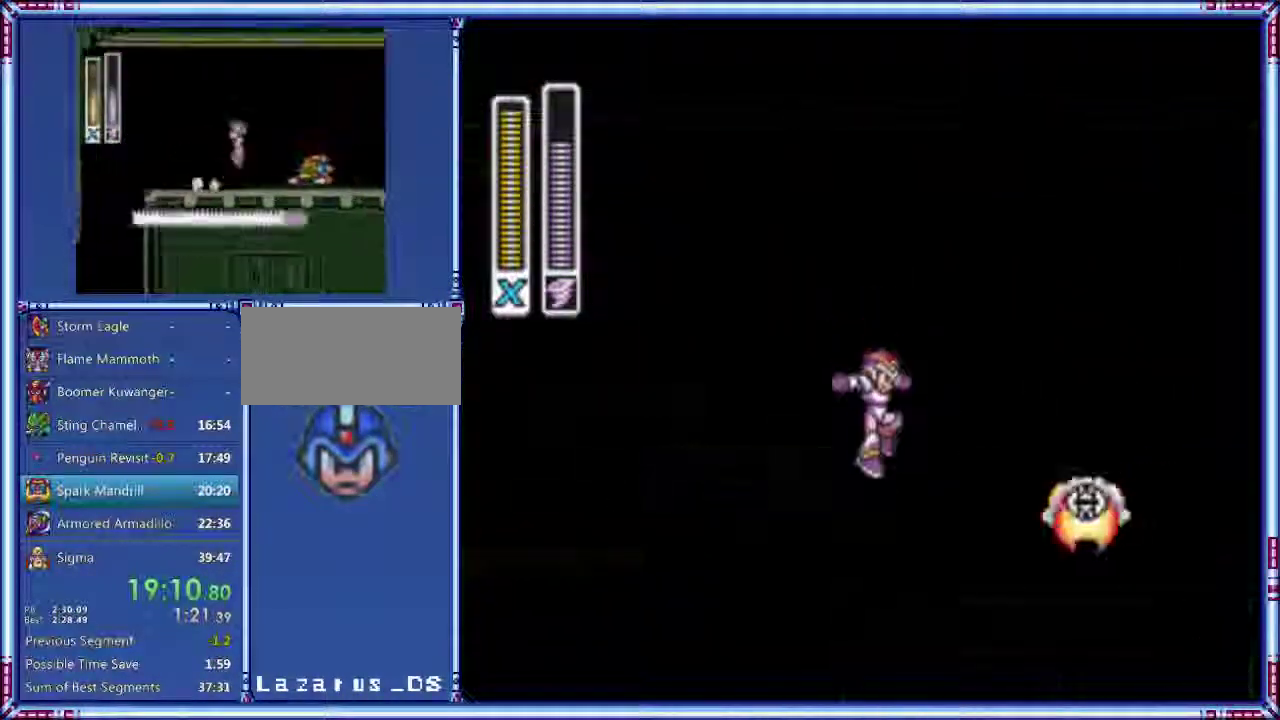
{"buttons": ["DPAD_RIGHT"], "events": [[380, "R1", "down"], [500, "A", "up"], [500, "R1", "up"]]}
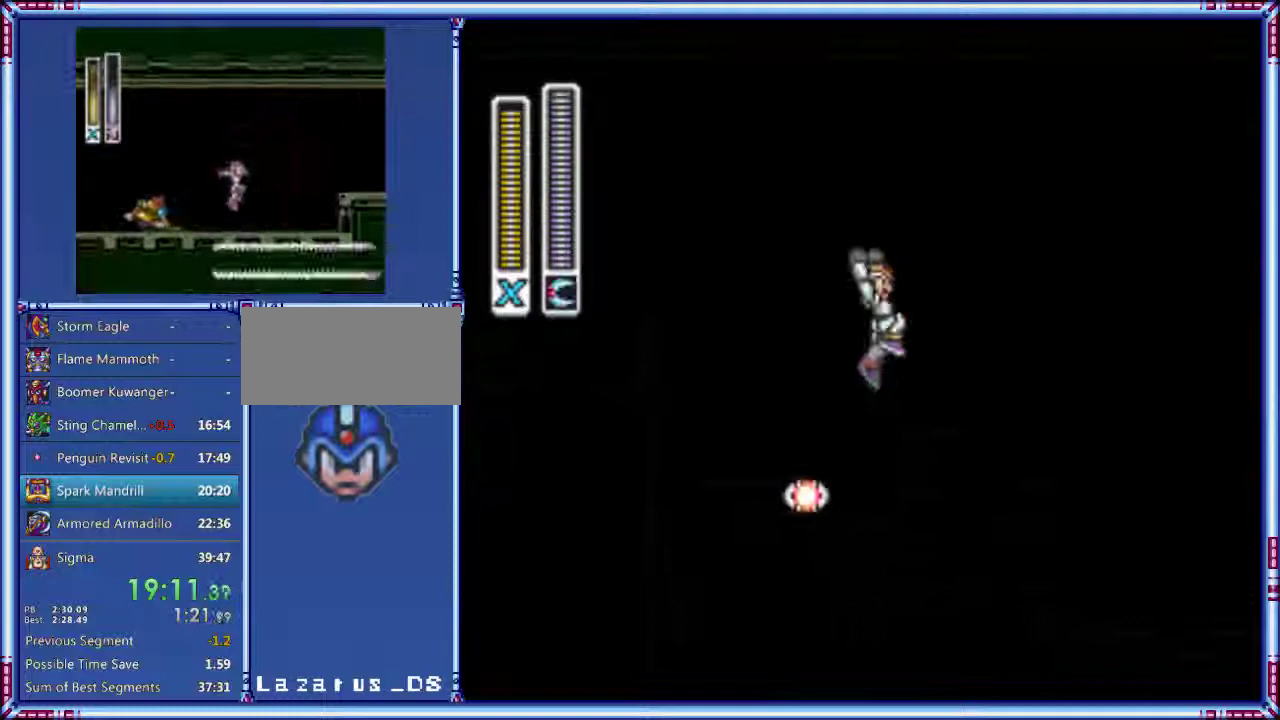
{"buttons": ["A", "DPAD_RIGHT"], "events": [[500, "A", "down"]]}
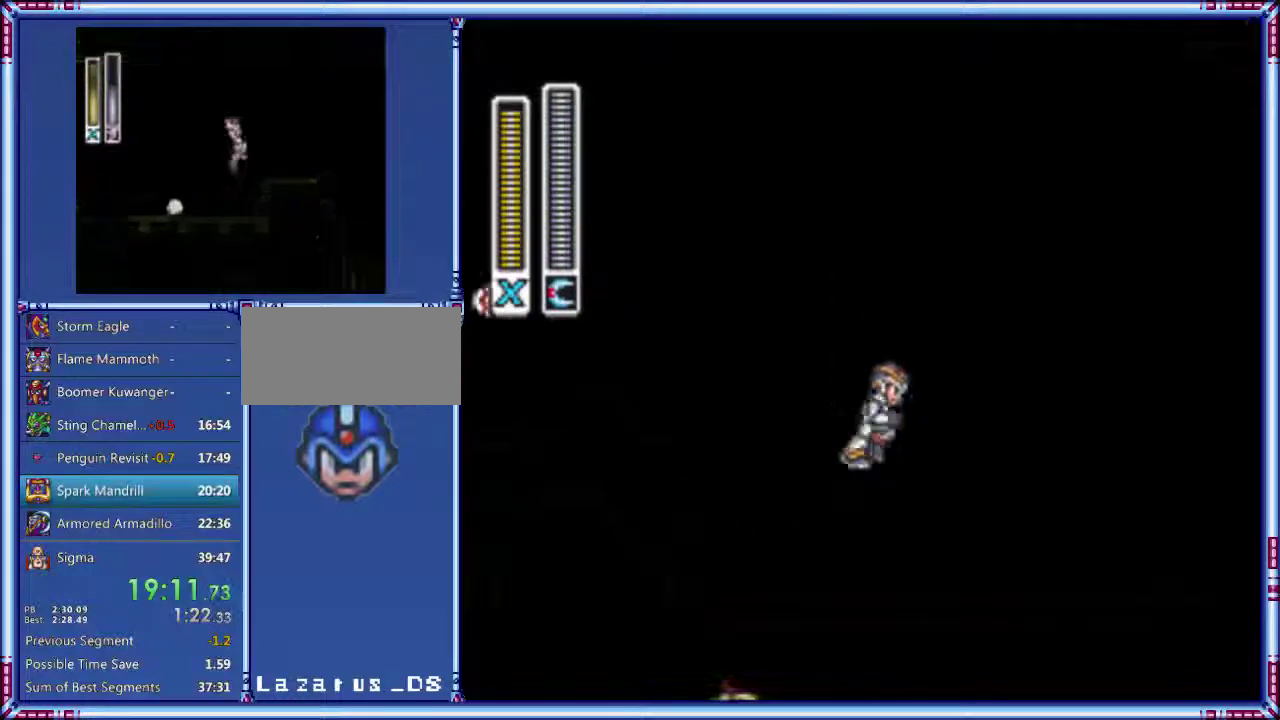
{"buttons": ["A", "DPAD_RIGHT"], "events": []}
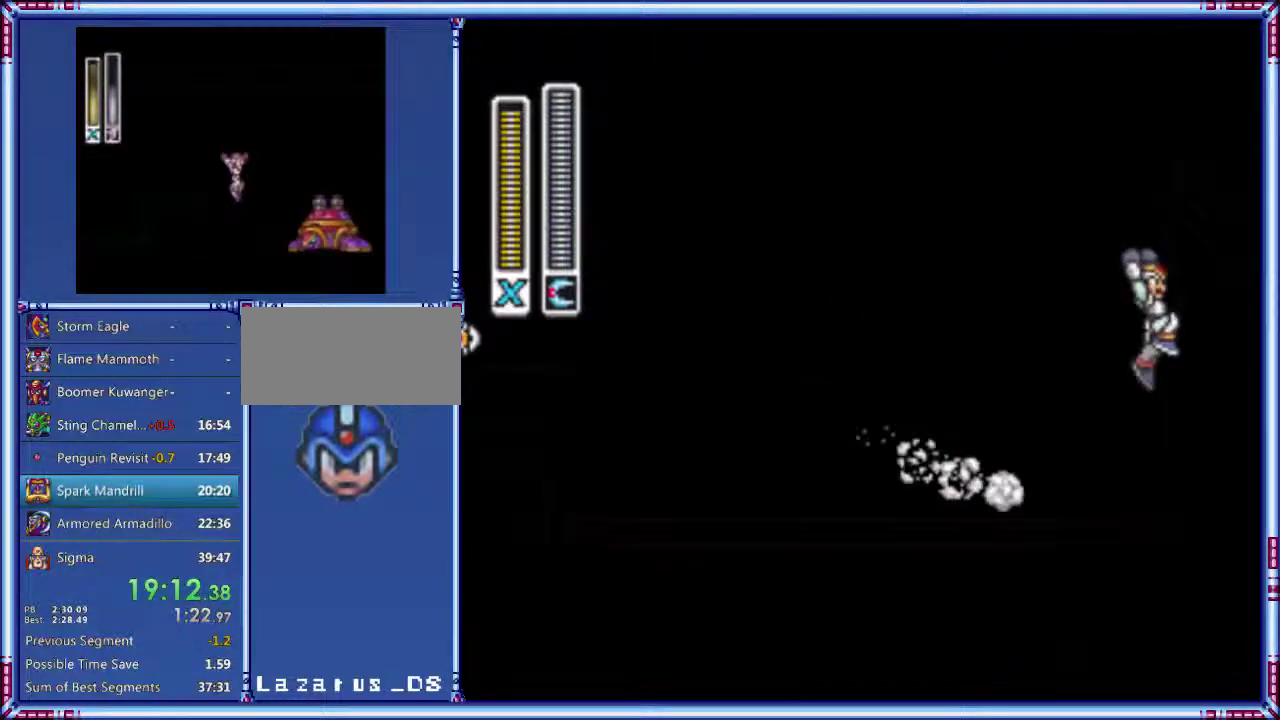
{"buttons": ["A", "Y"], "events": [[220, "DPAD_RIGHT", "up"], [340, "Y", "down"]]}
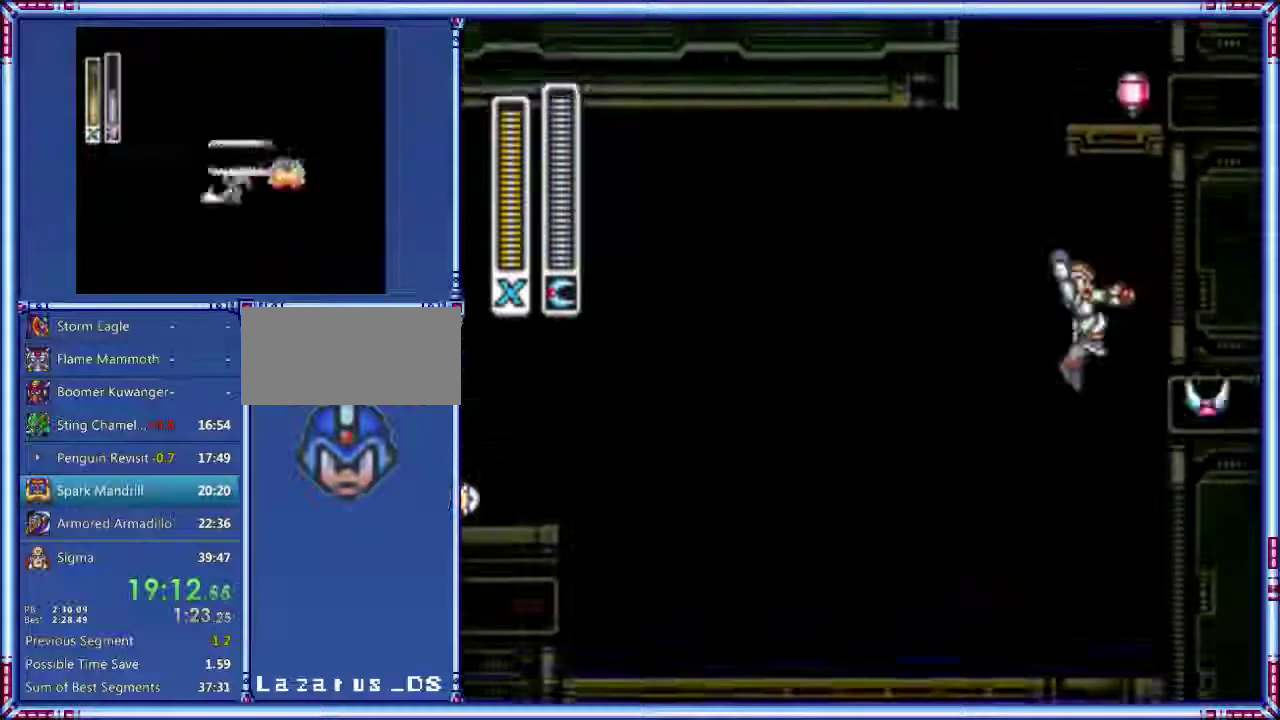
{"buttons": ["DPAD_DOWN"], "events": [[120, "A", "up"], [120, "Y", "up"], [340, "DPAD_RIGHT", "down"], [380, "DPAD_DOWN", "down"], [420, "DPAD_RIGHT", "up"]]}
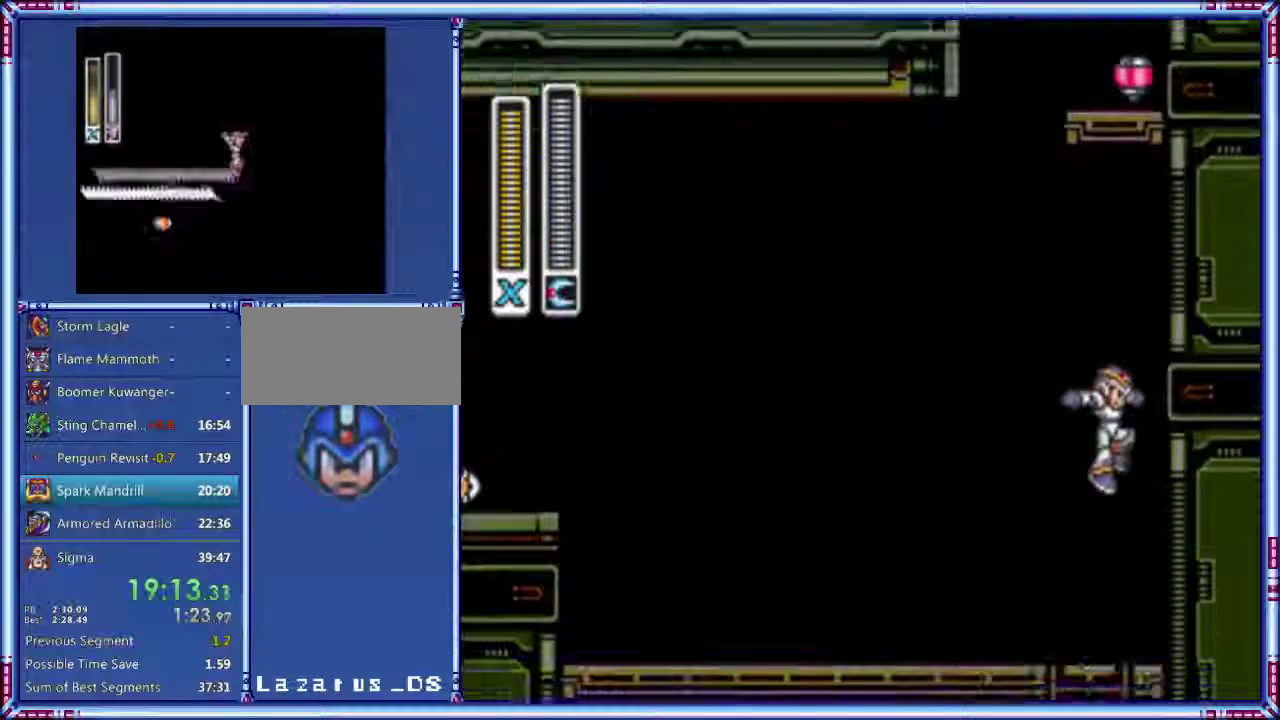
{"buttons": ["A"], "events": [[460, "A", "down"], [460, "DPAD_DOWN", "up"]]}
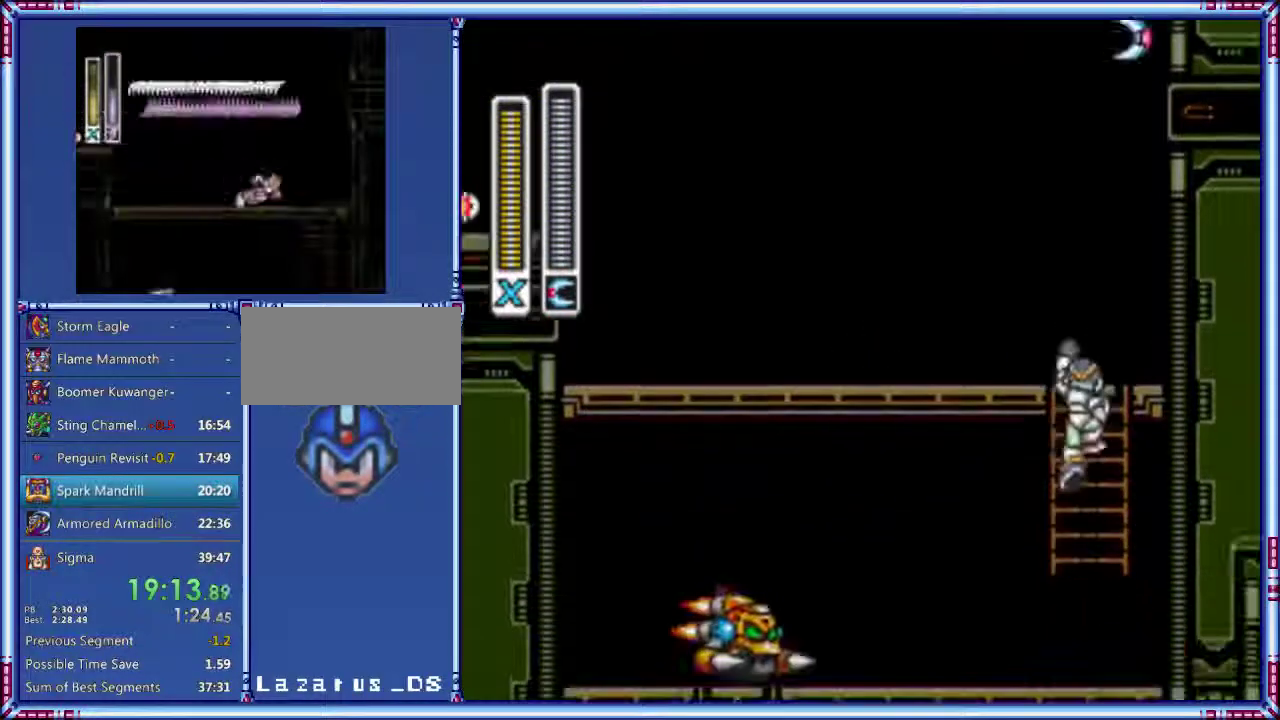
{"buttons": ["A"], "events": [[80, "A", "up"], [440, "A", "down"]]}
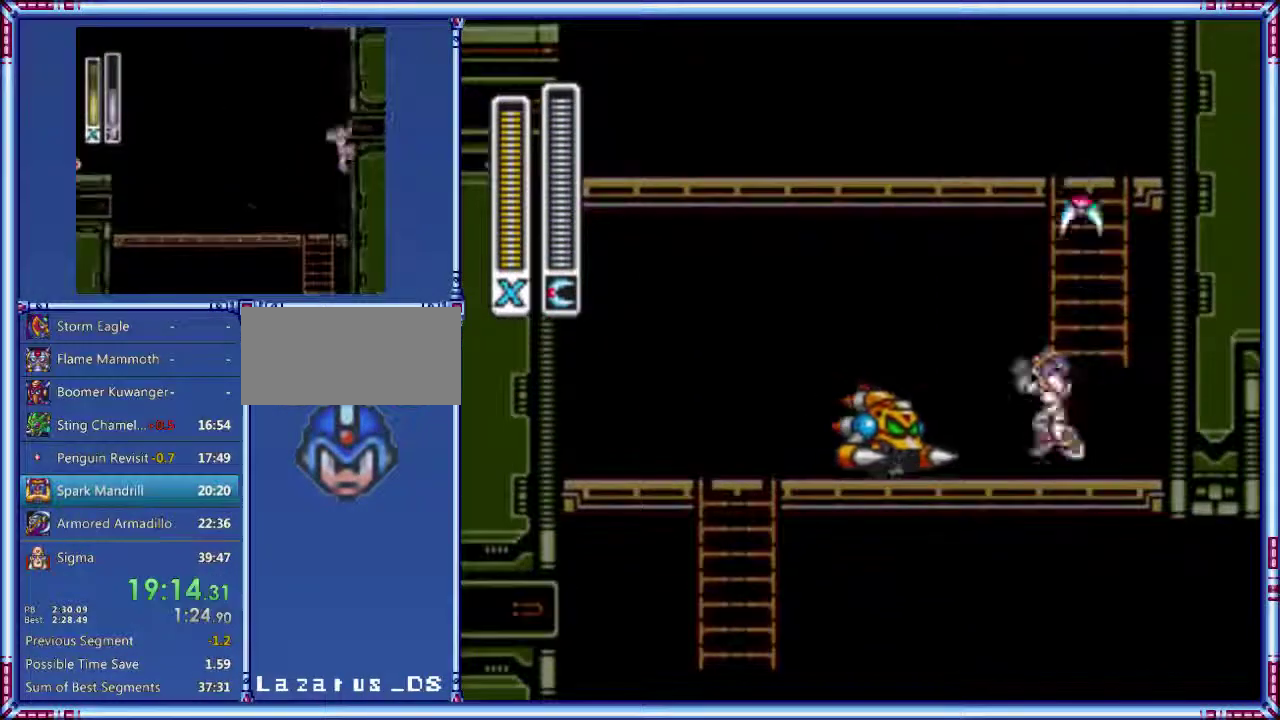
{"buttons": ["DPAD_UP"], "events": [[40, "DPAD_RIGHT", "down"], [60, "DPAD_UP", "down"], [340, "DPAD_RIGHT", "up"], [400, "A", "up"]]}
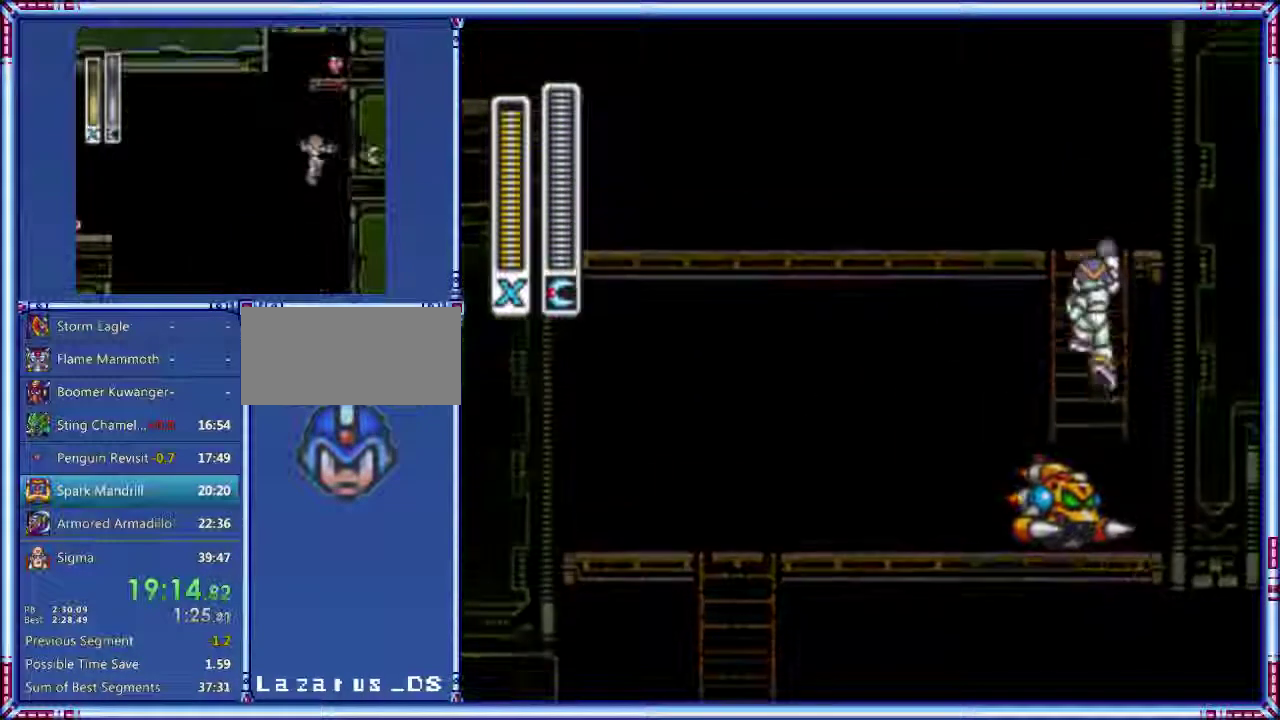
{"buttons": ["A"], "events": [[380, "A", "down"], [380, "DPAD_UP", "up"]]}
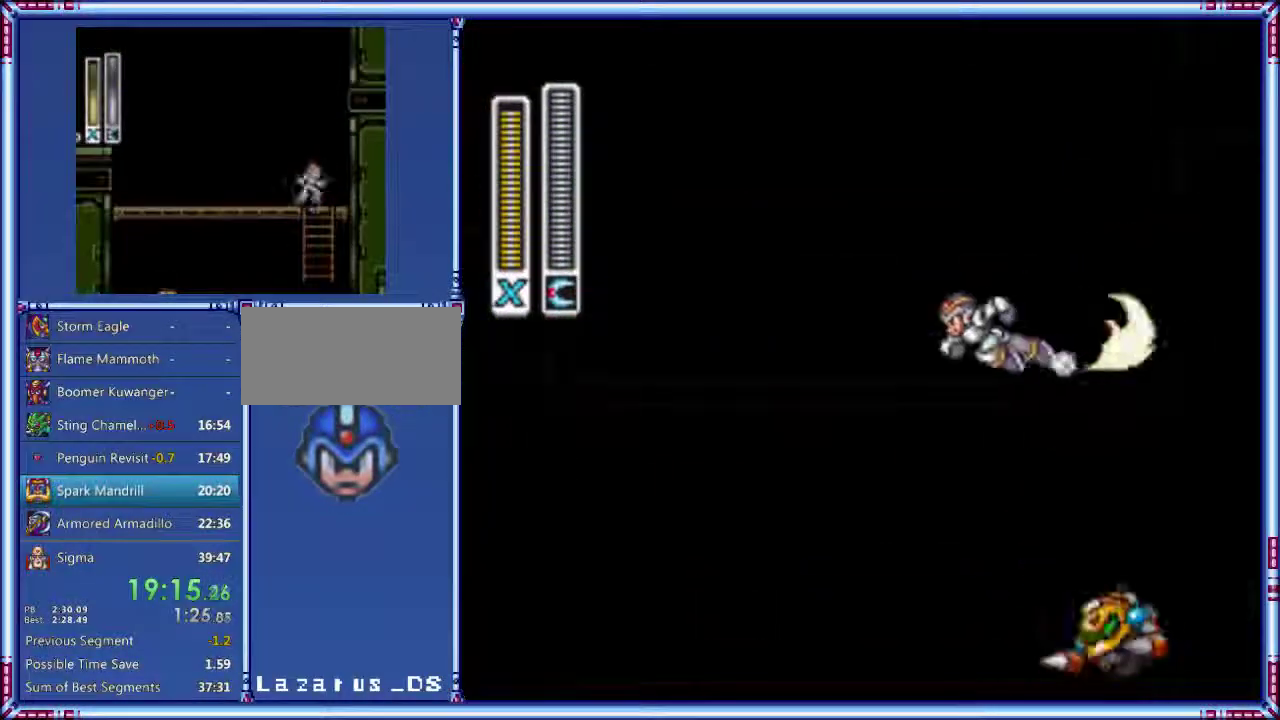
{"buttons": ["A", "DPAD_RIGHT"], "events": [[200, "A", "up"], [200, "DPAD_RIGHT", "down"], [420, "A", "down"]]}
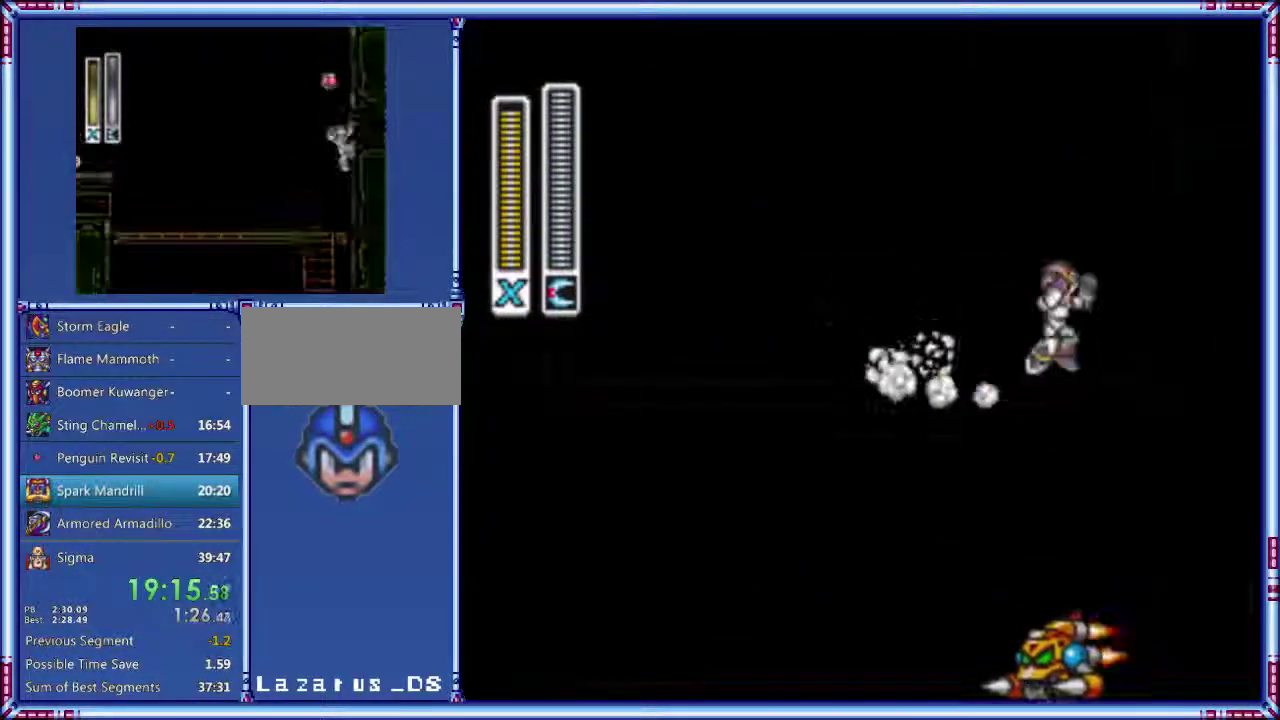
{"buttons": ["A"], "events": [[200, "A", "up"], [300, "A", "down"], [300, "DPAD_RIGHT", "up"]]}
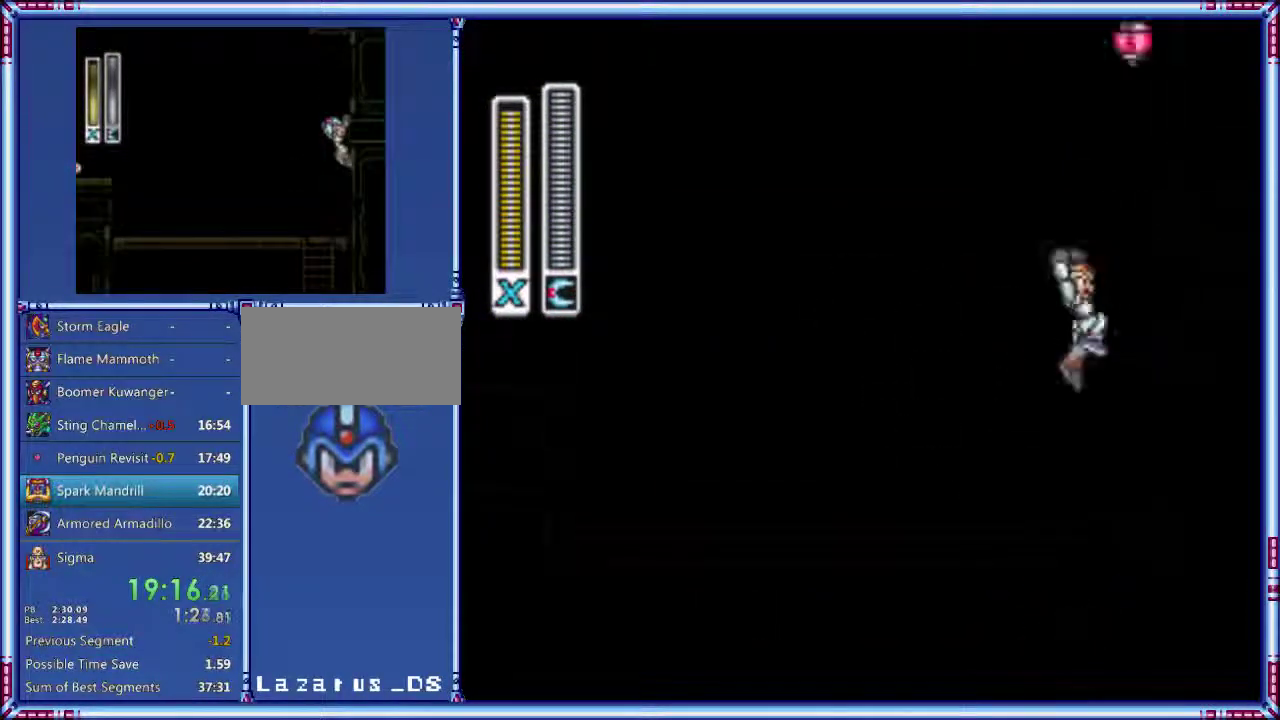
{"buttons": [], "events": [[20, "A", "up"], [20, "Y", "down"], [280, "Y", "up"]]}